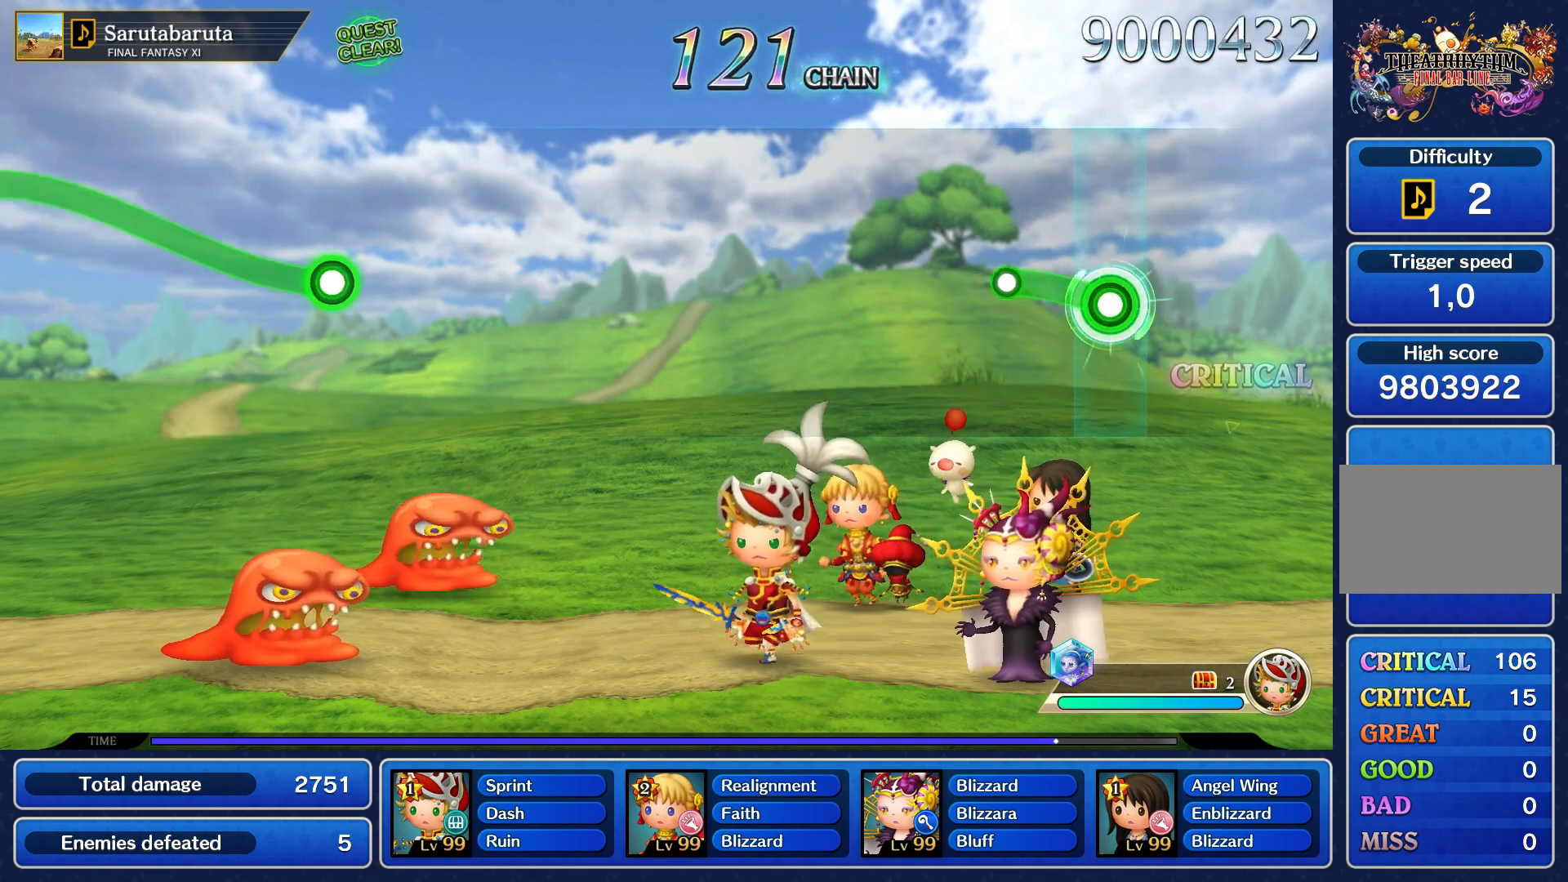
Gameplay with a controller (PlayStation layout); each line is a JSON object with the inputs held at the frame after it (dt_ms = milliseconds from this image to that frame). "events" lists button and stick changes between this image and that frame as [ms after this image, input, new state], when the widget could be followed in between. Not read: L3 R3.
{"dt_ms": 500, "buttons": [], "left_stick": "center", "right_stick": "center", "events": [[233, "R1", "up"], [267, "left_stick", "center"]]}
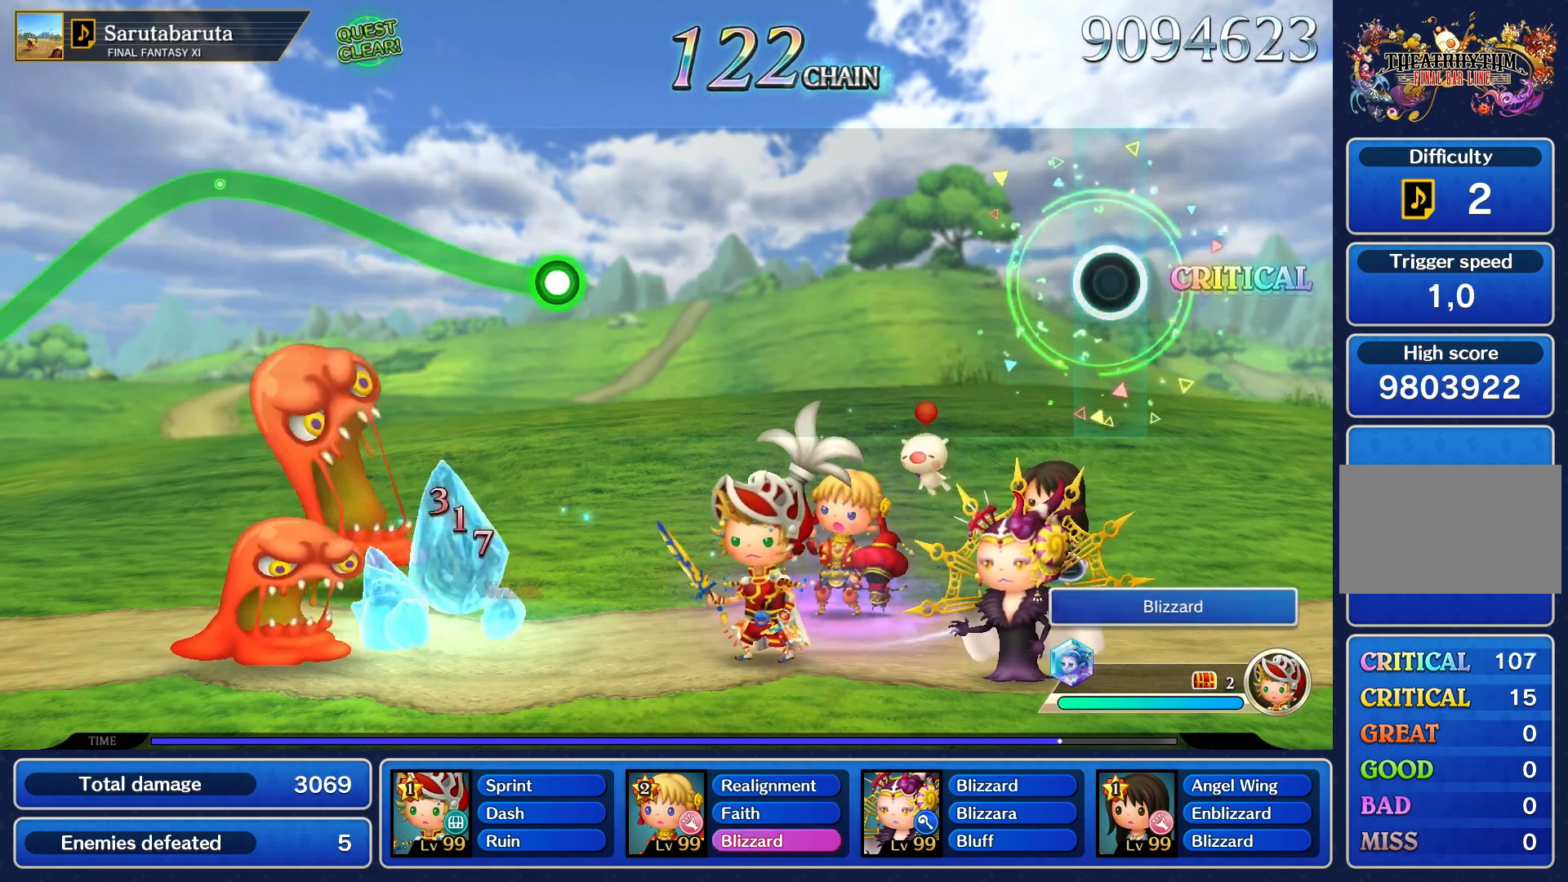
{"dt_ms": 500, "buttons": [], "left_stick": "center", "right_stick": "center", "events": []}
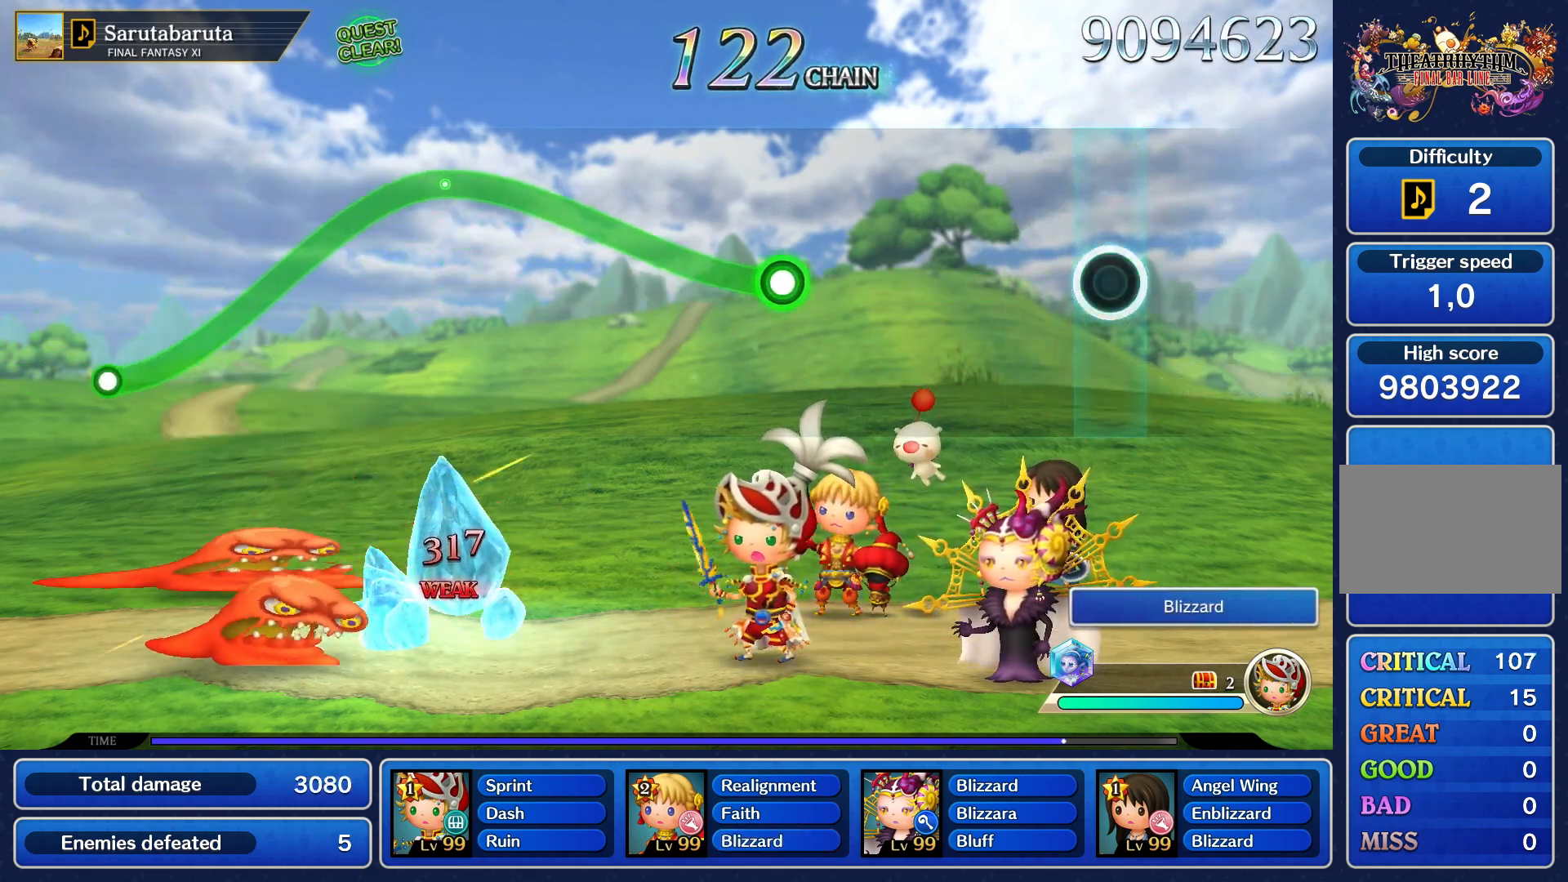
{"dt_ms": 500, "buttons": [], "left_stick": "center", "right_stick": "center", "events": []}
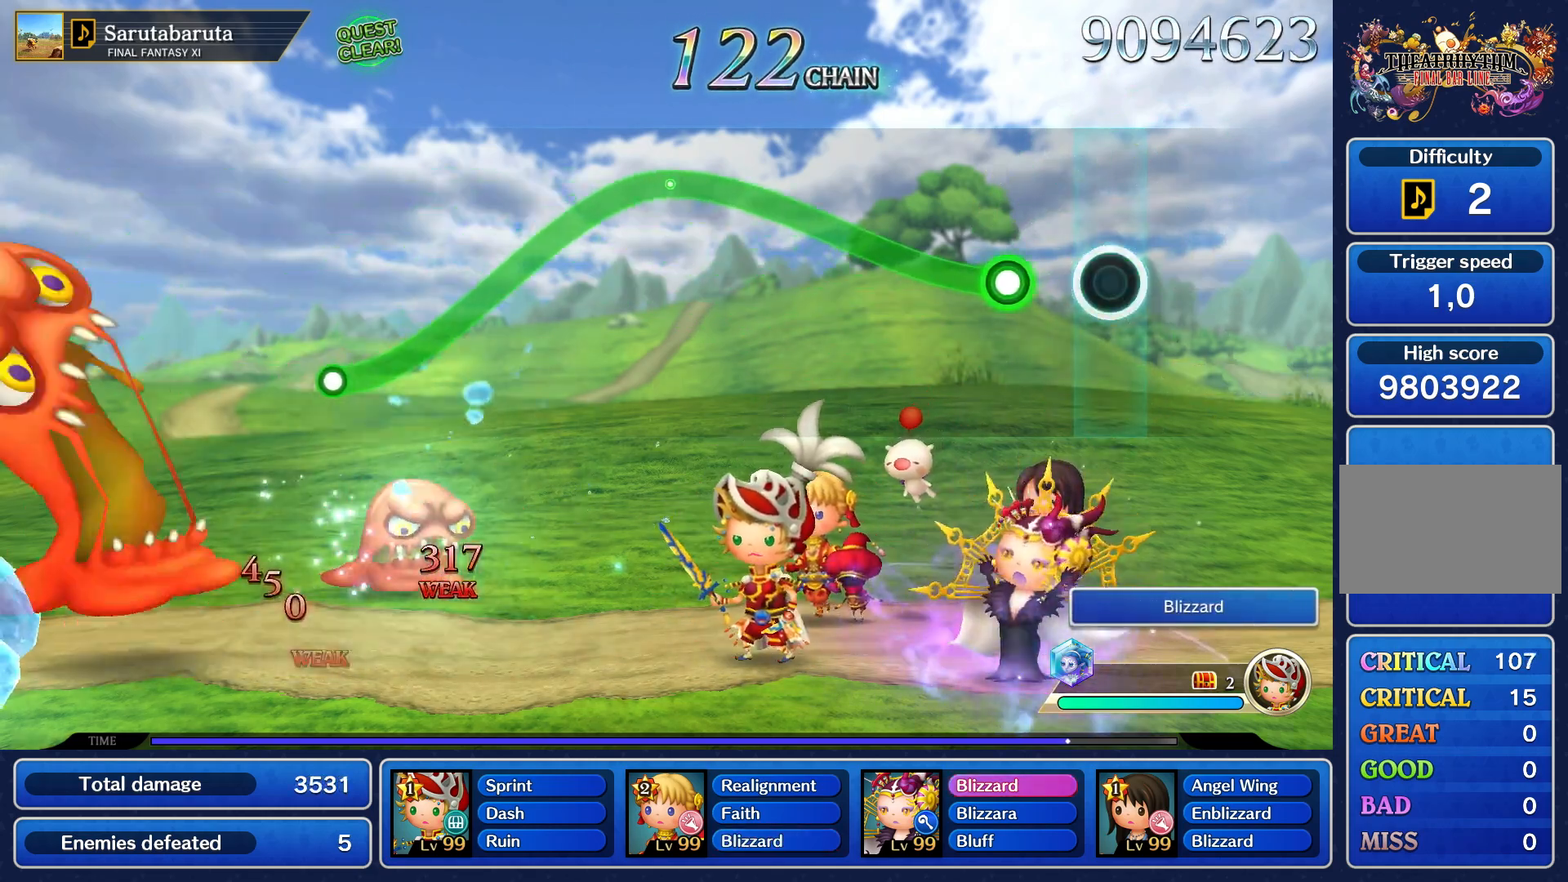
{"dt_ms": 500, "buttons": ["R1"], "left_stick": "up", "right_stick": "center", "events": [[283, "left_stick", "up"], [300, "R1", "down"]]}
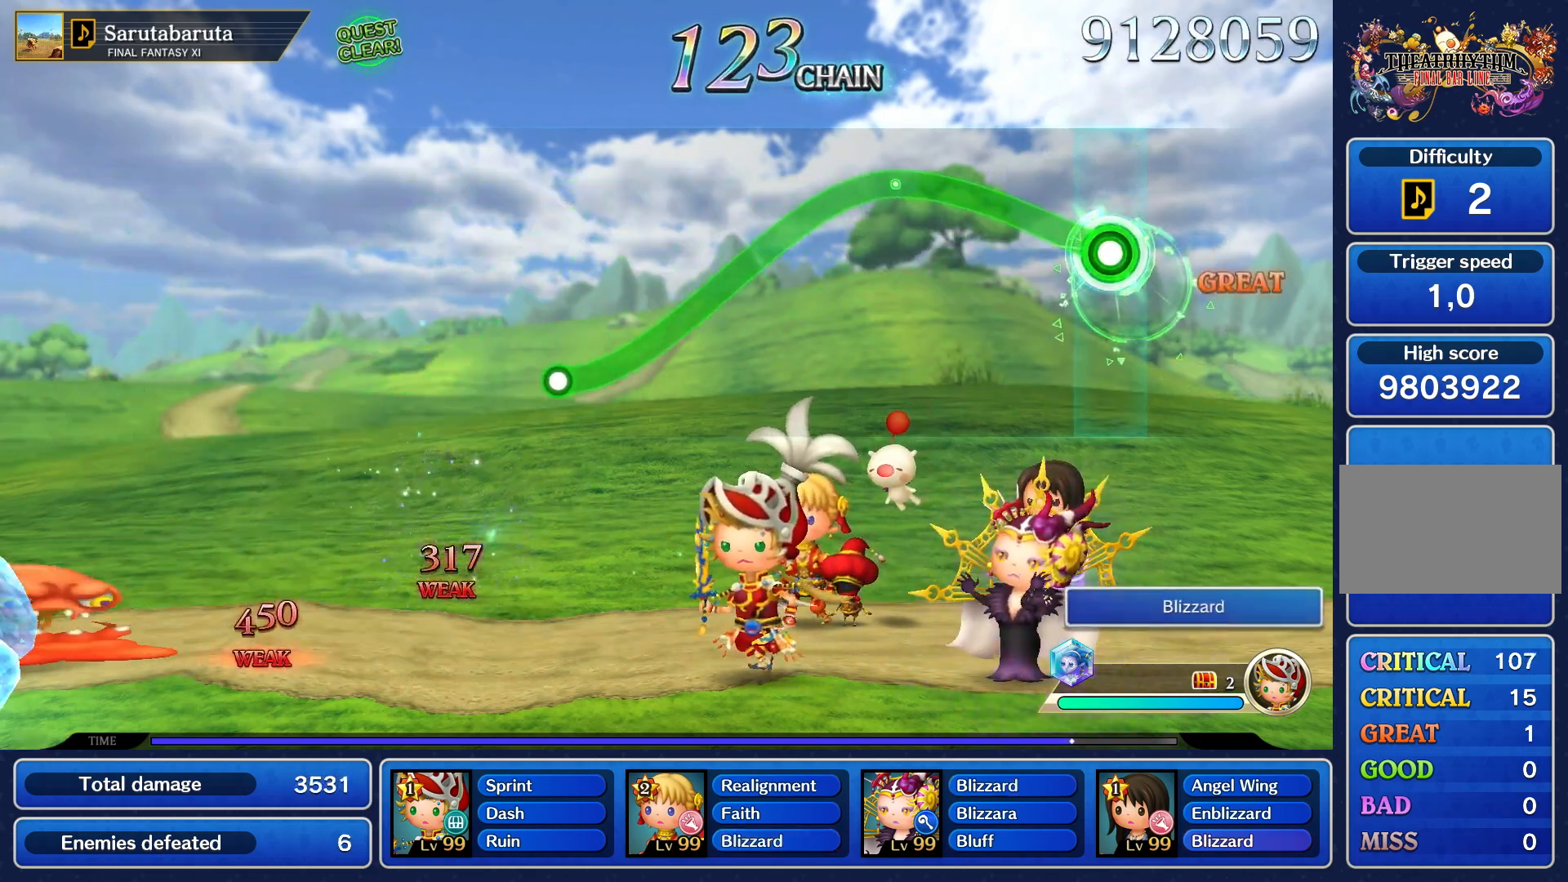
{"dt_ms": 500, "buttons": ["R1"], "left_stick": "up", "right_stick": "center", "events": []}
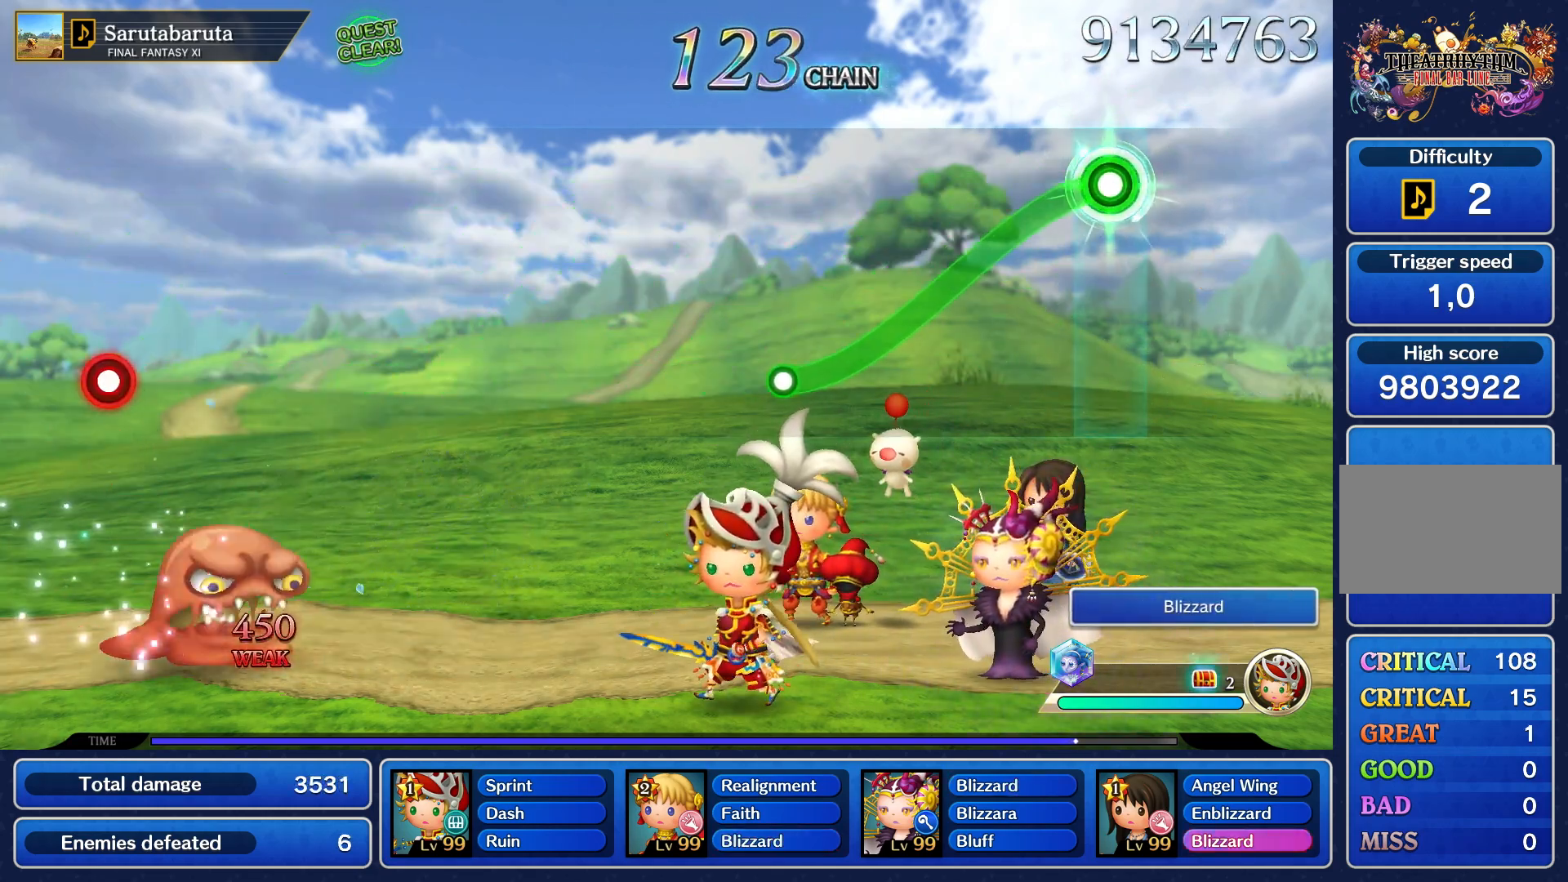
{"dt_ms": 1000, "buttons": [], "left_stick": "center", "right_stick": "center"}
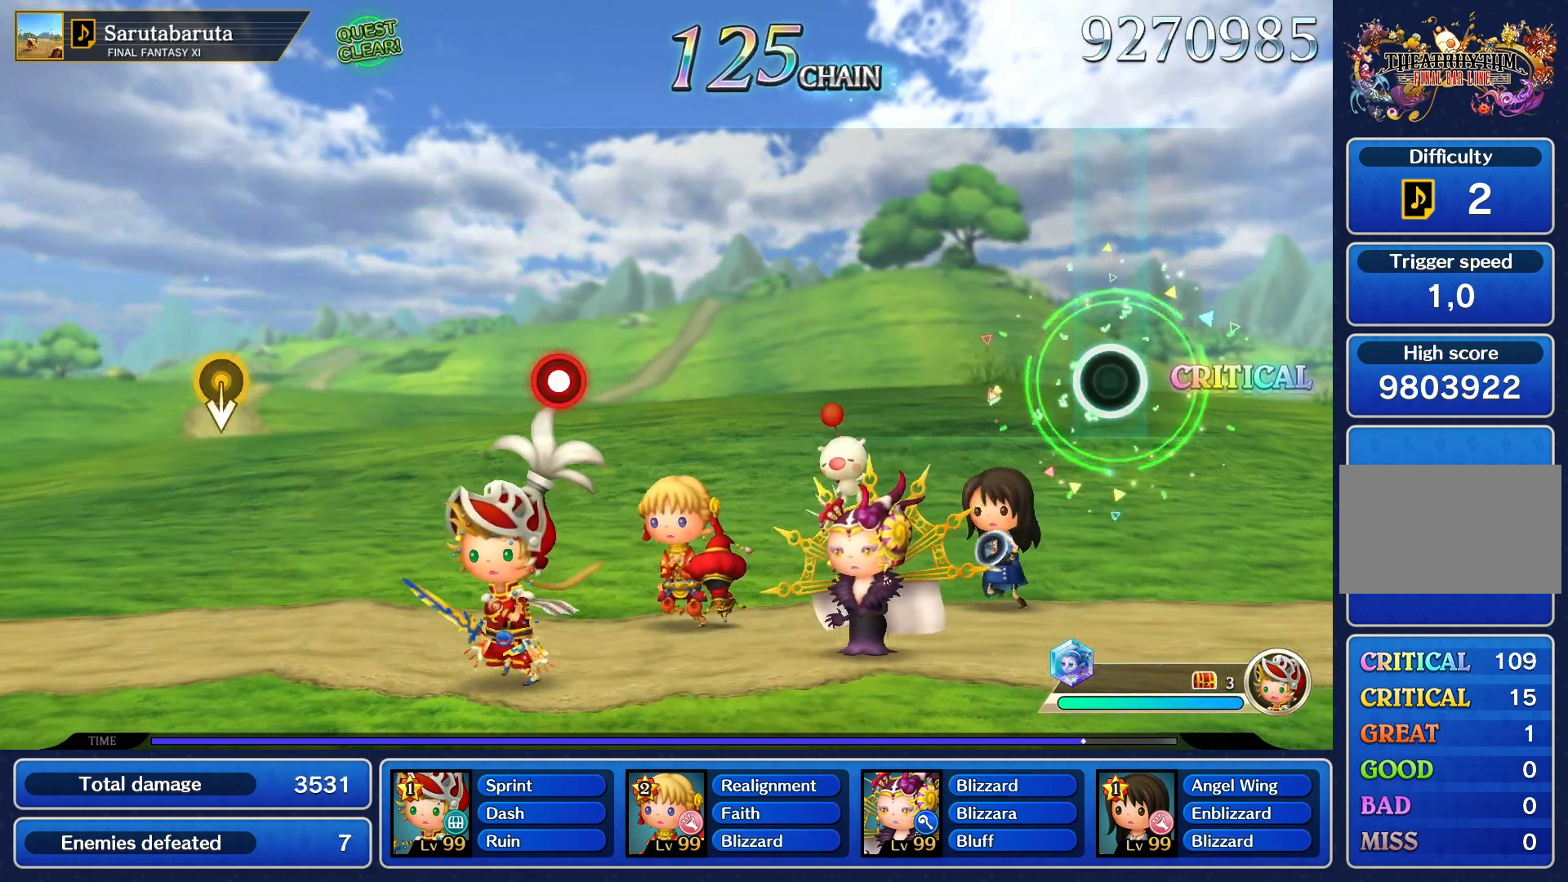
{"dt_ms": 500, "buttons": [], "left_stick": "center", "right_stick": "center", "events": []}
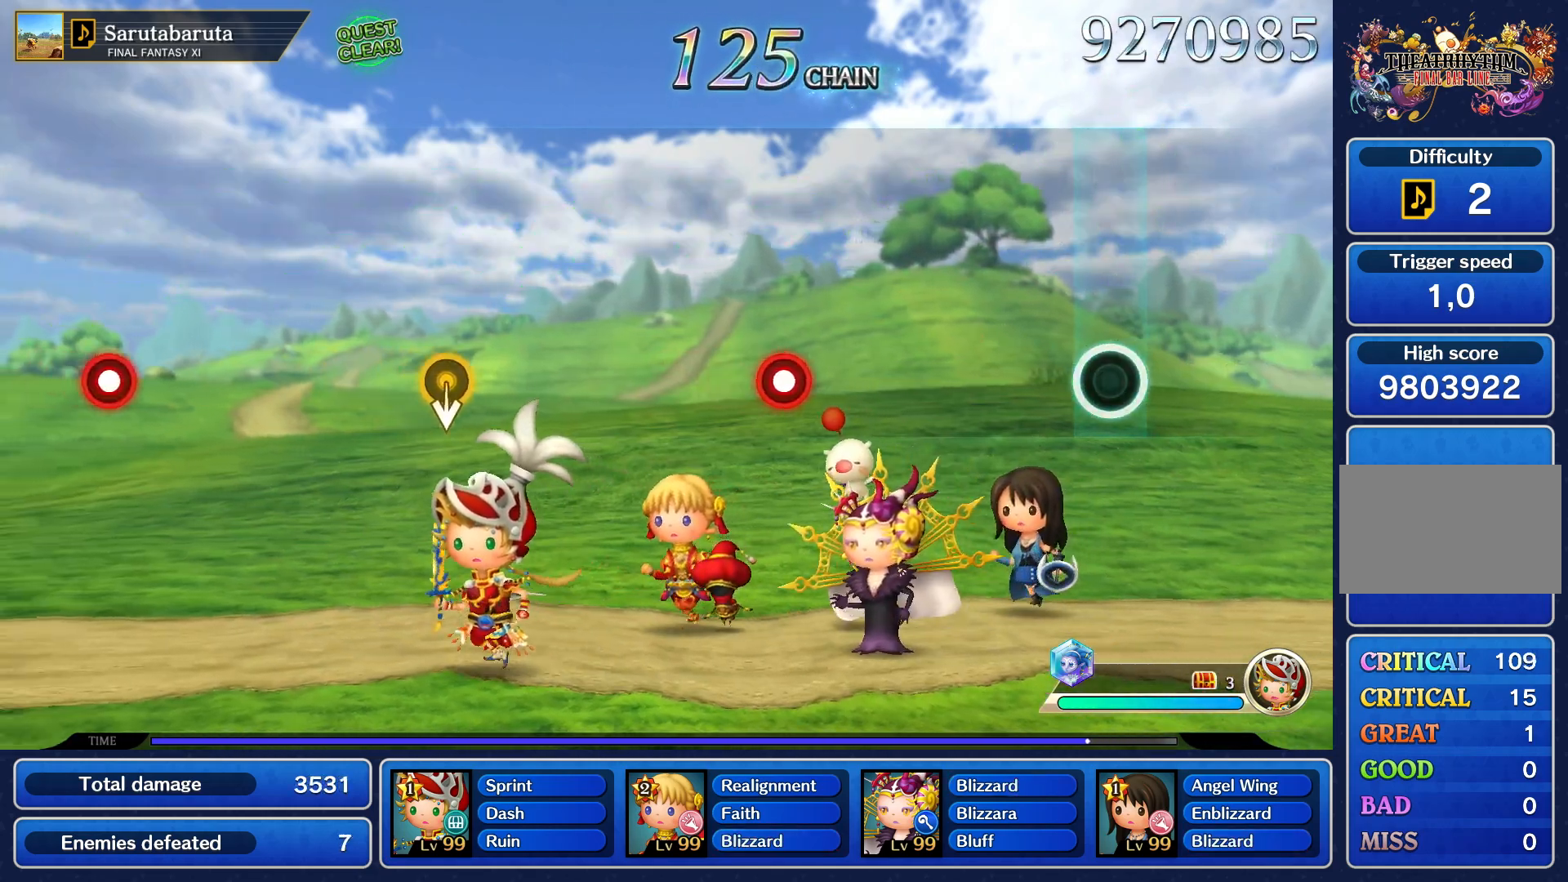
{"dt_ms": 500, "buttons": [], "left_stick": "center", "right_stick": "center", "events": []}
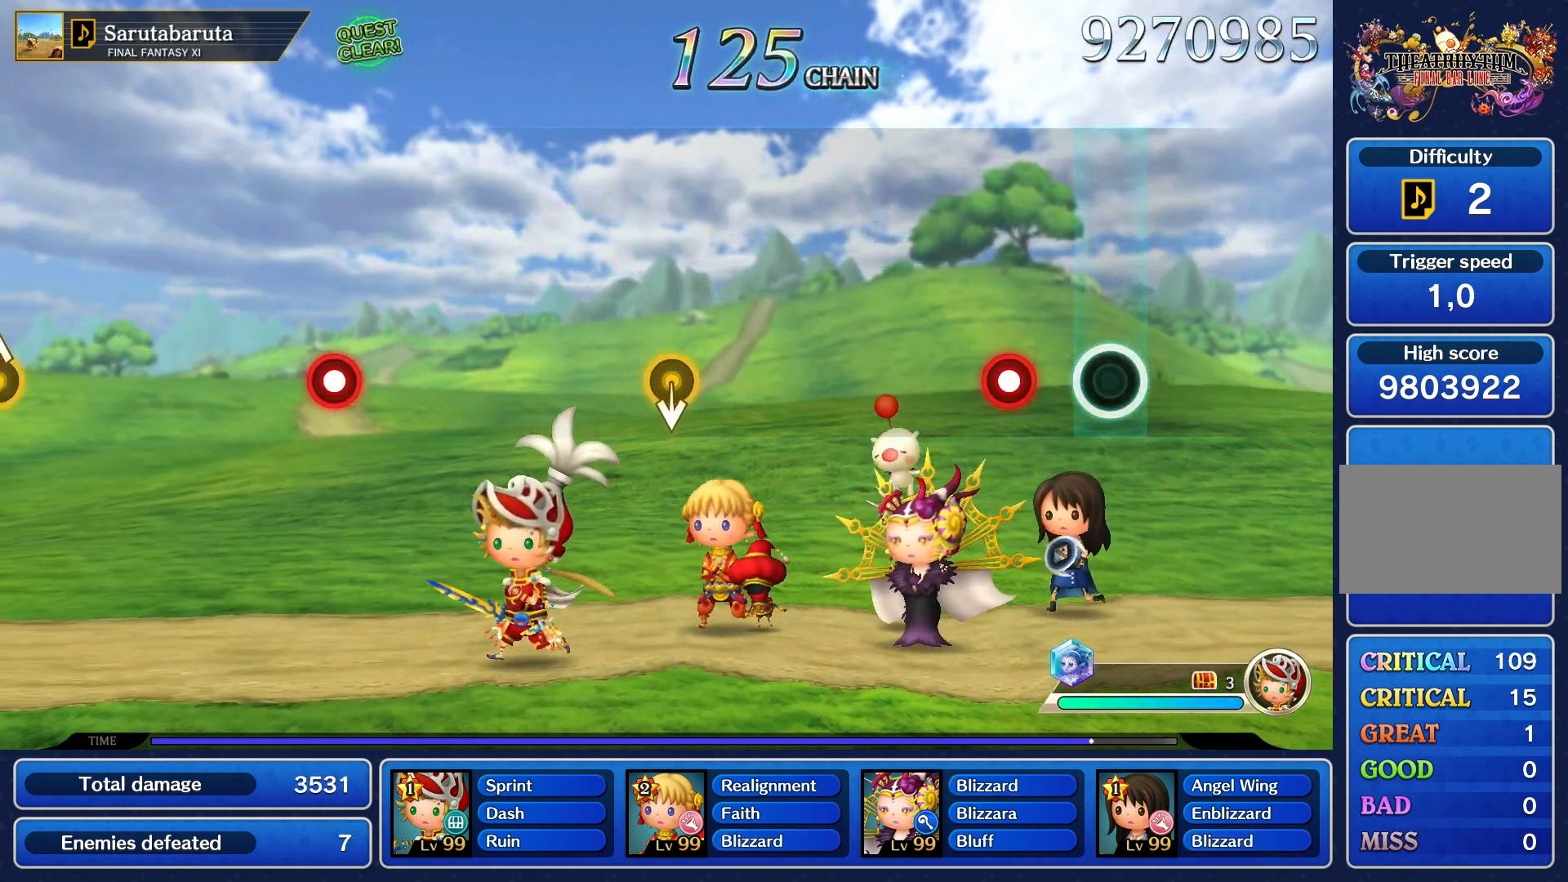
{"dt_ms": 500, "buttons": [], "left_stick": "center", "right_stick": "center", "events": [[267, "R1", "down"], [367, "R1", "up"]]}
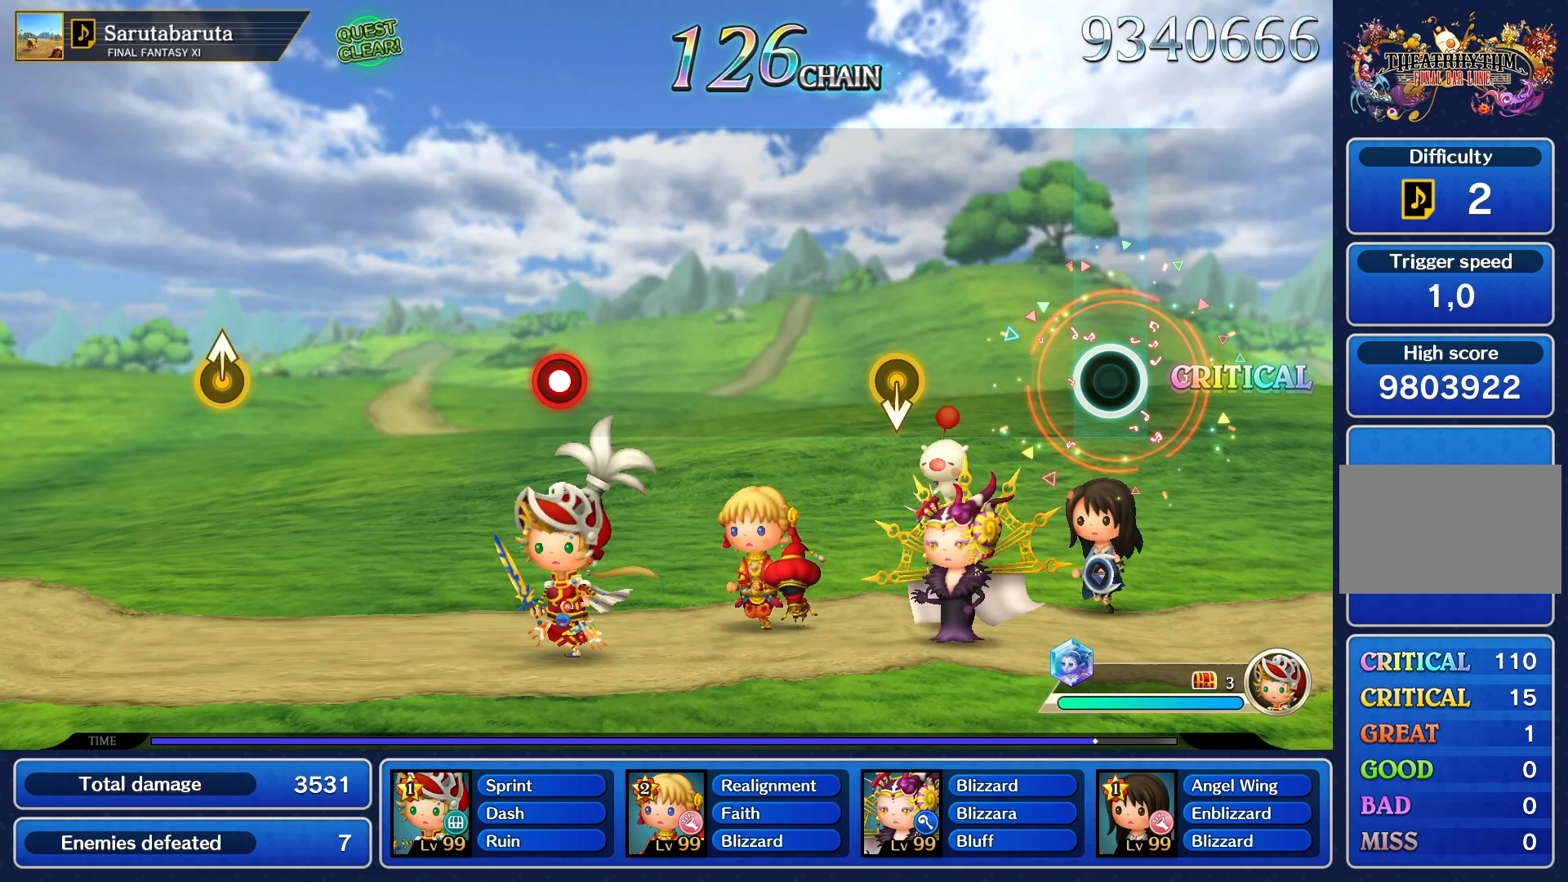
{"dt_ms": 500, "buttons": [], "left_stick": "center", "right_stick": "center", "events": []}
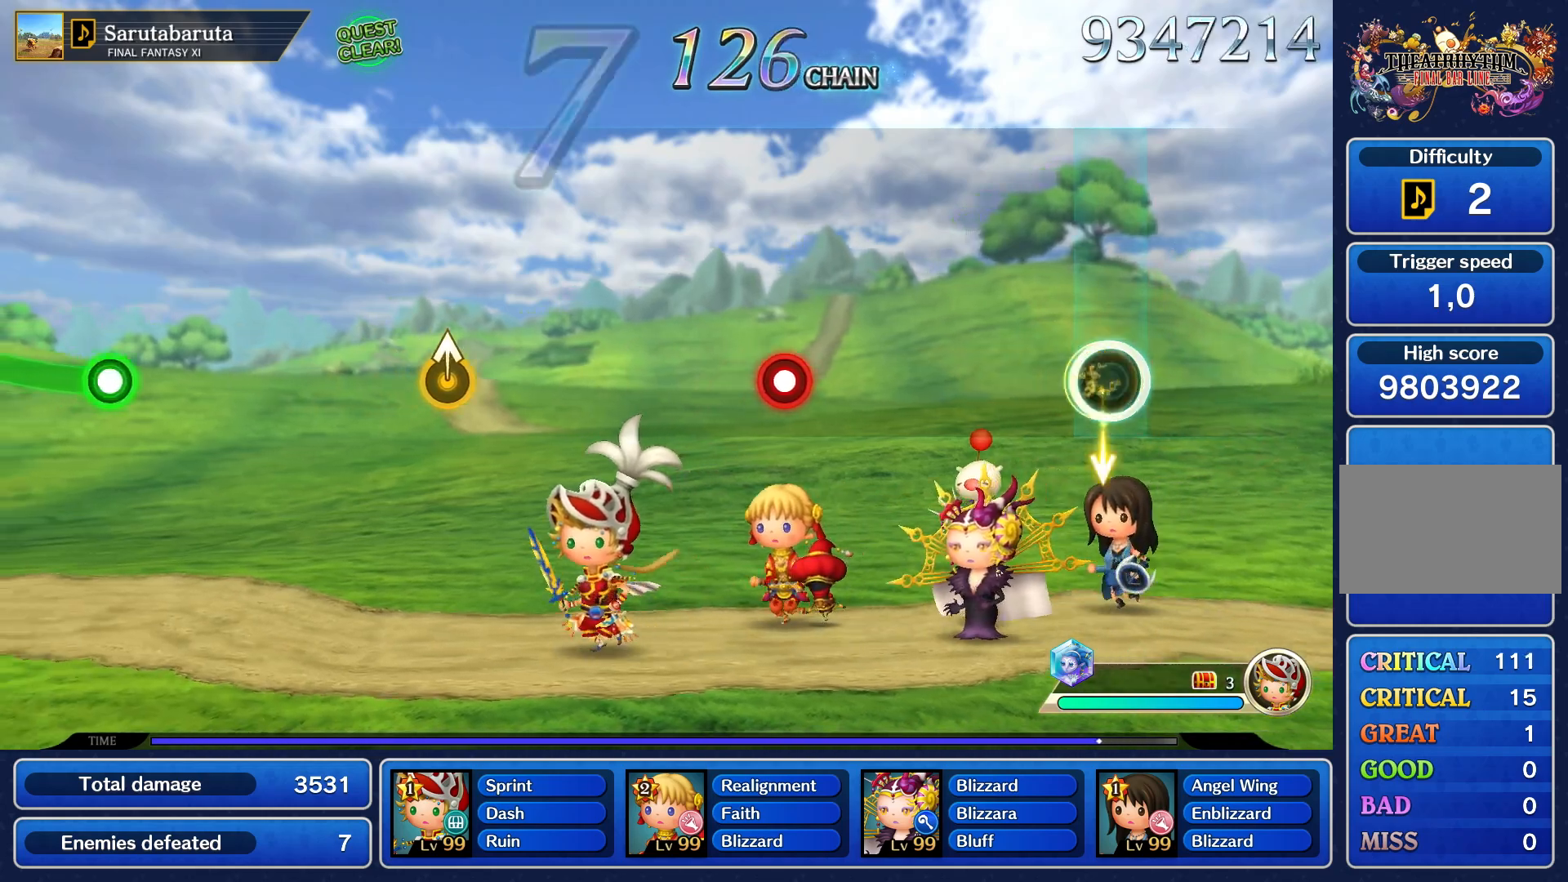
{"dt_ms": 500, "buttons": [], "left_stick": "center", "right_stick": "center", "events": []}
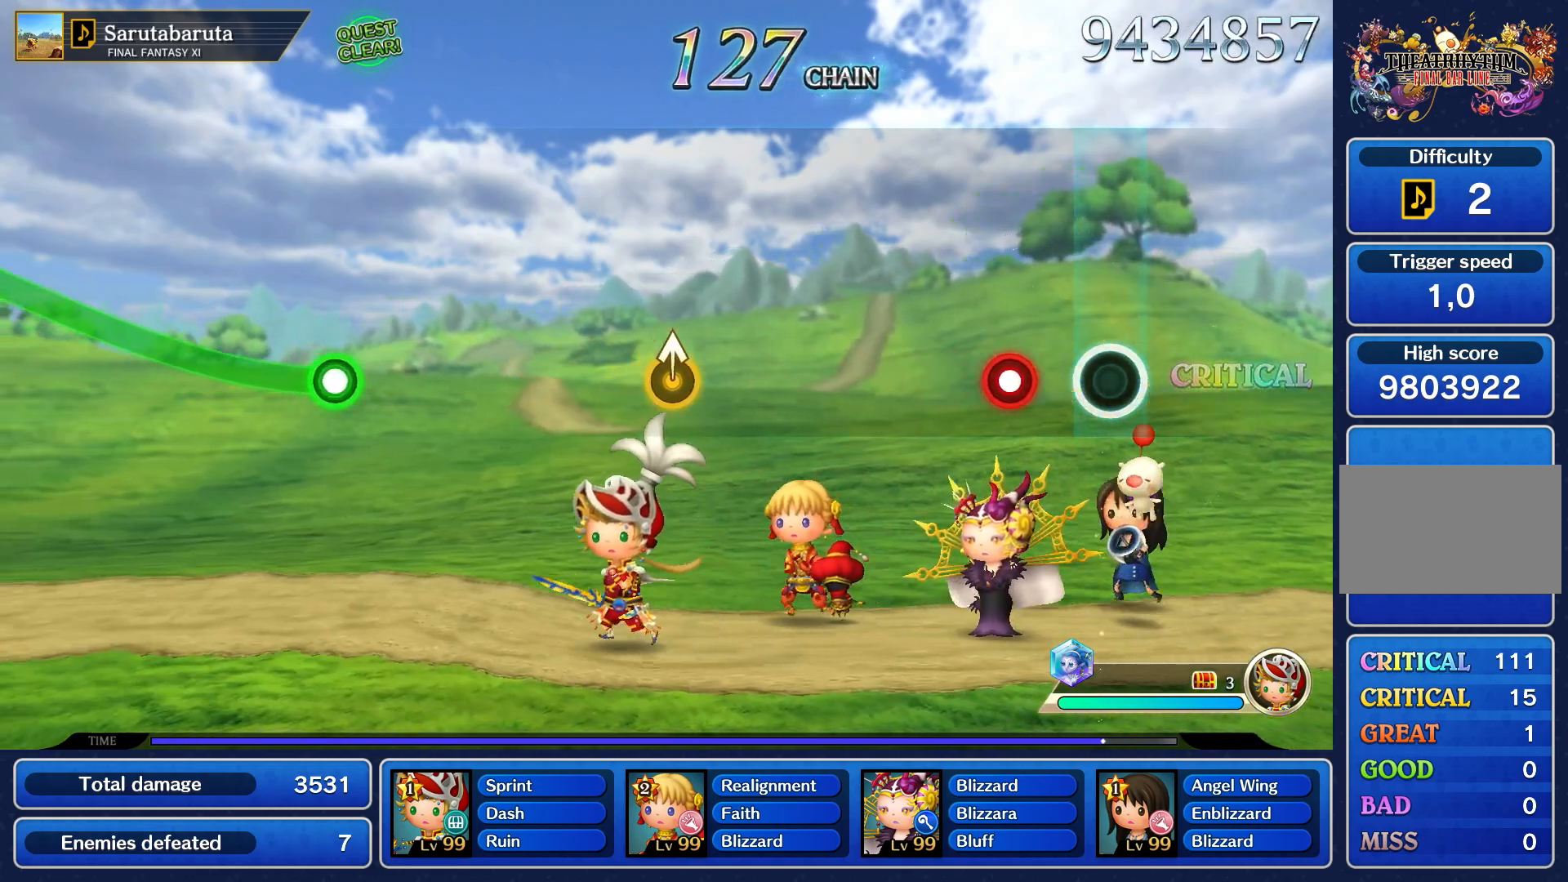
{"dt_ms": 500, "buttons": [], "left_stick": "center", "right_stick": "center", "events": [[267, "R1", "down"], [367, "R1", "up"]]}
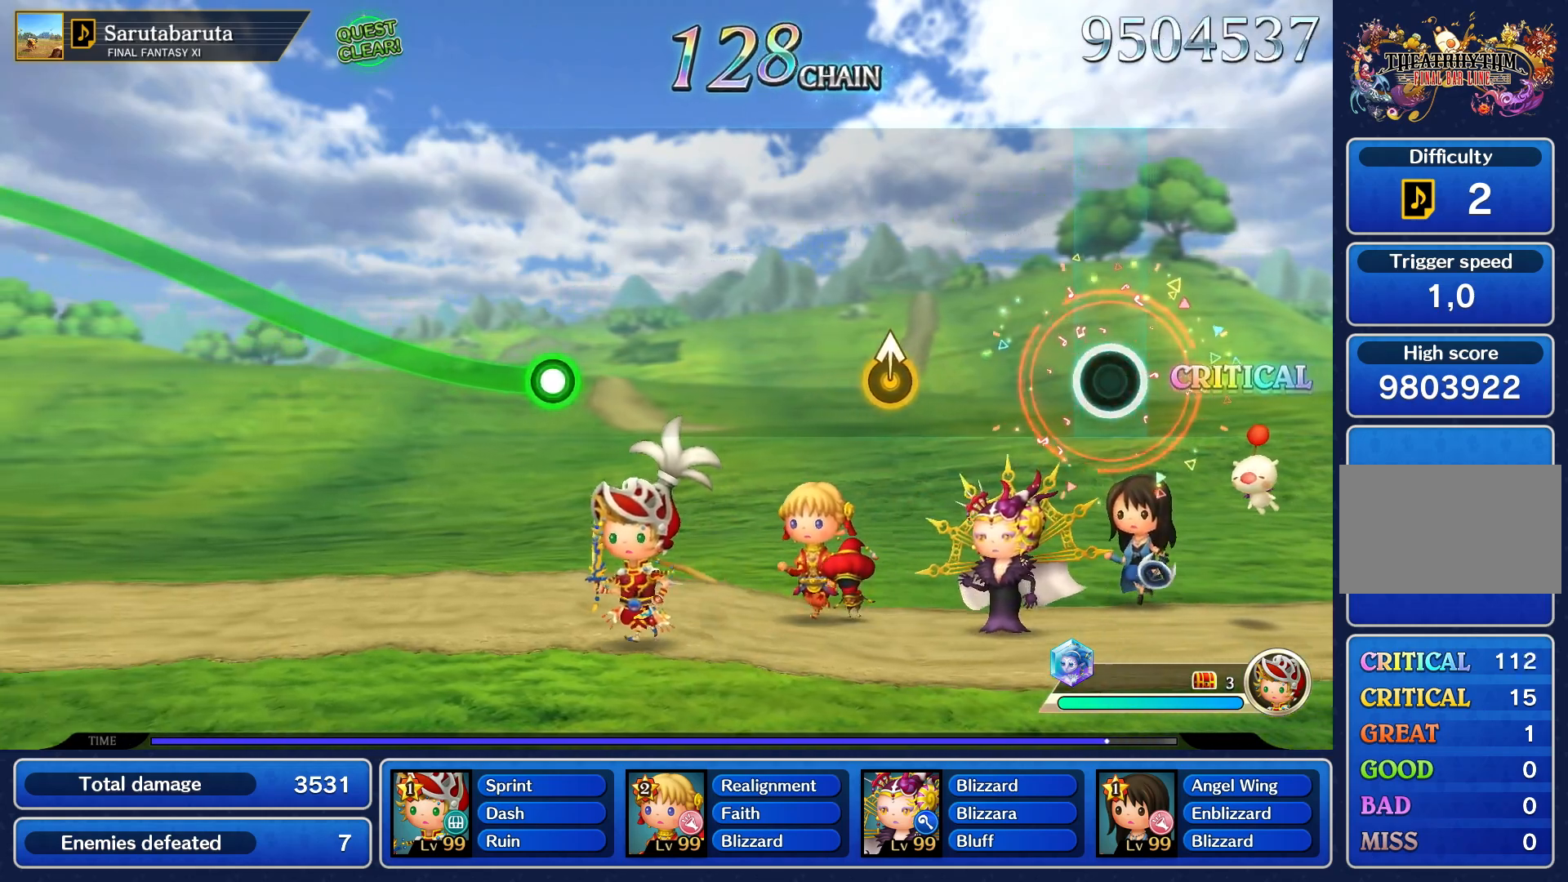
{"dt_ms": 500, "buttons": [], "left_stick": "up", "right_stick": "center", "events": [[483, "left_stick", "up"]]}
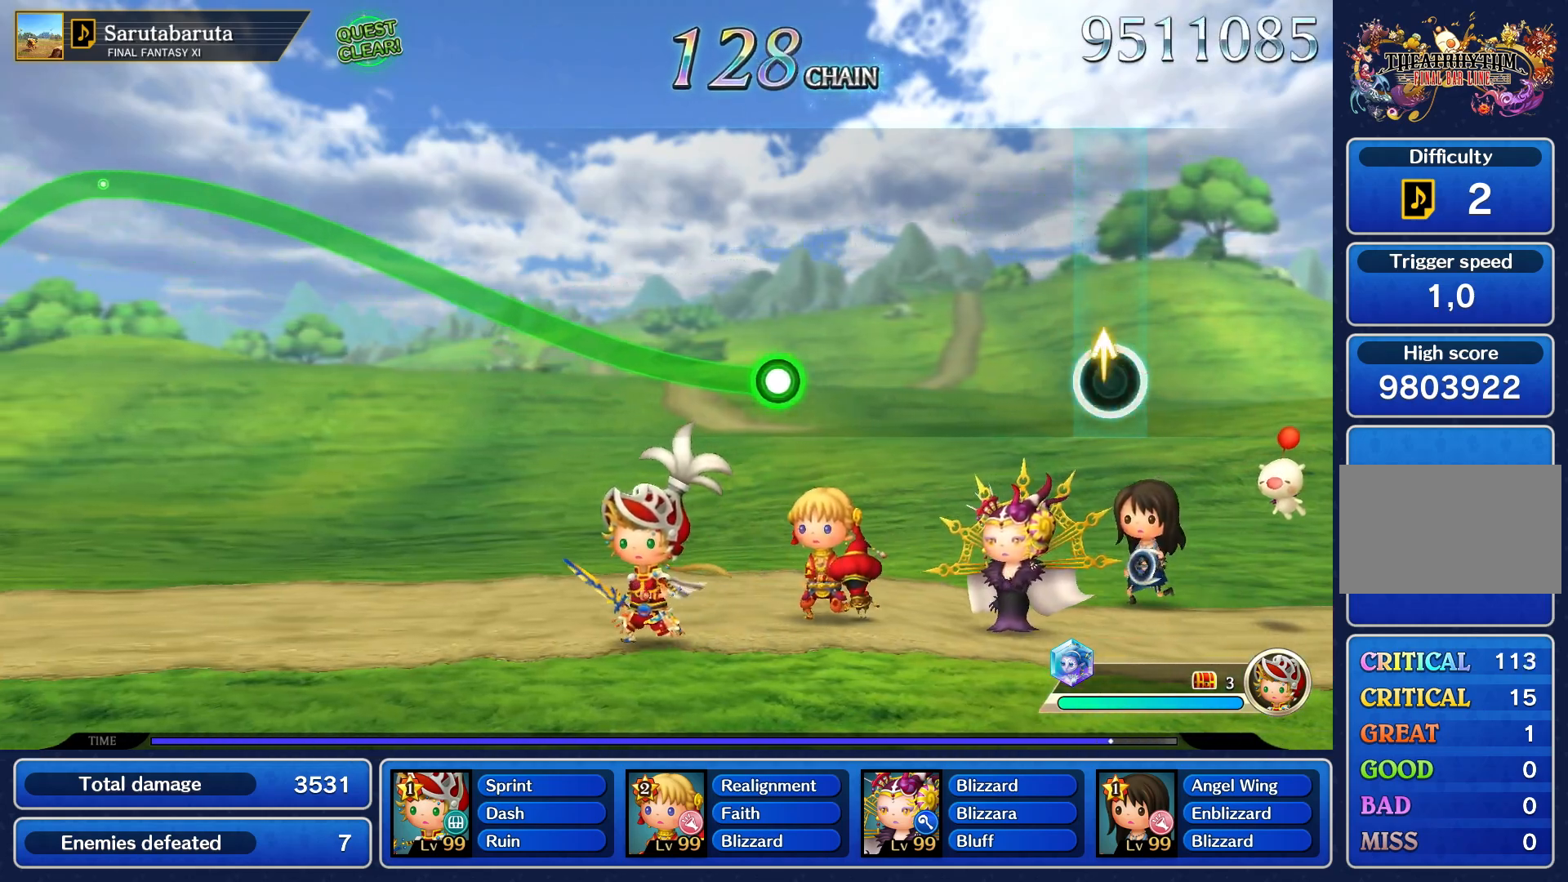
{"dt_ms": 500, "buttons": [], "left_stick": "center", "right_stick": "center", "events": [[67, "left_stick", "center"]]}
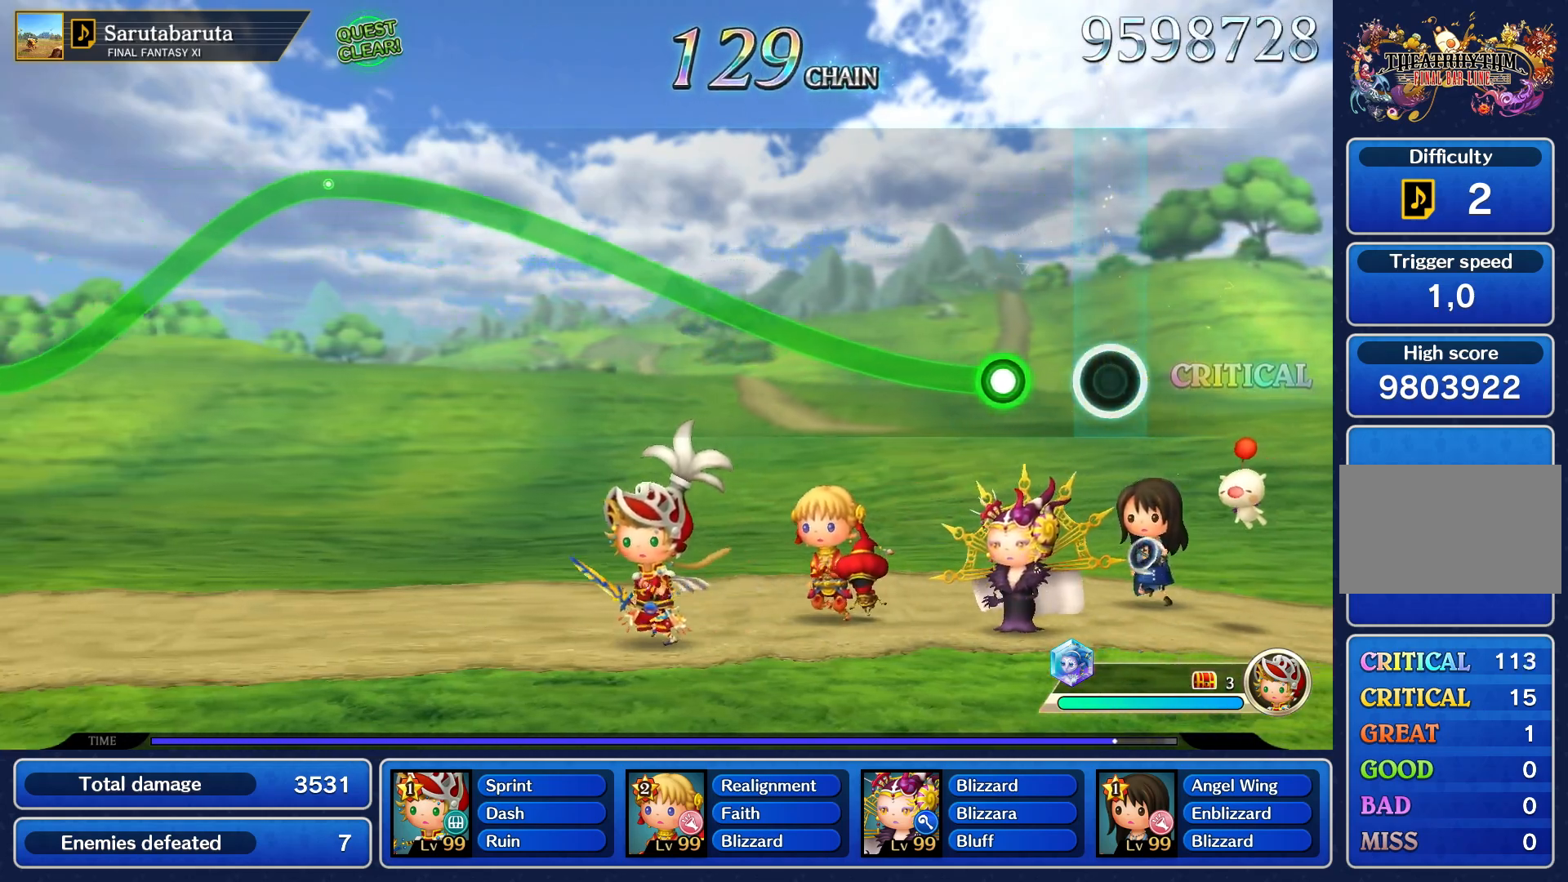
{"dt_ms": 500, "buttons": ["R1"], "left_stick": "up", "right_stick": "center", "events": [[217, "left_stick", "up"], [267, "R1", "down"]]}
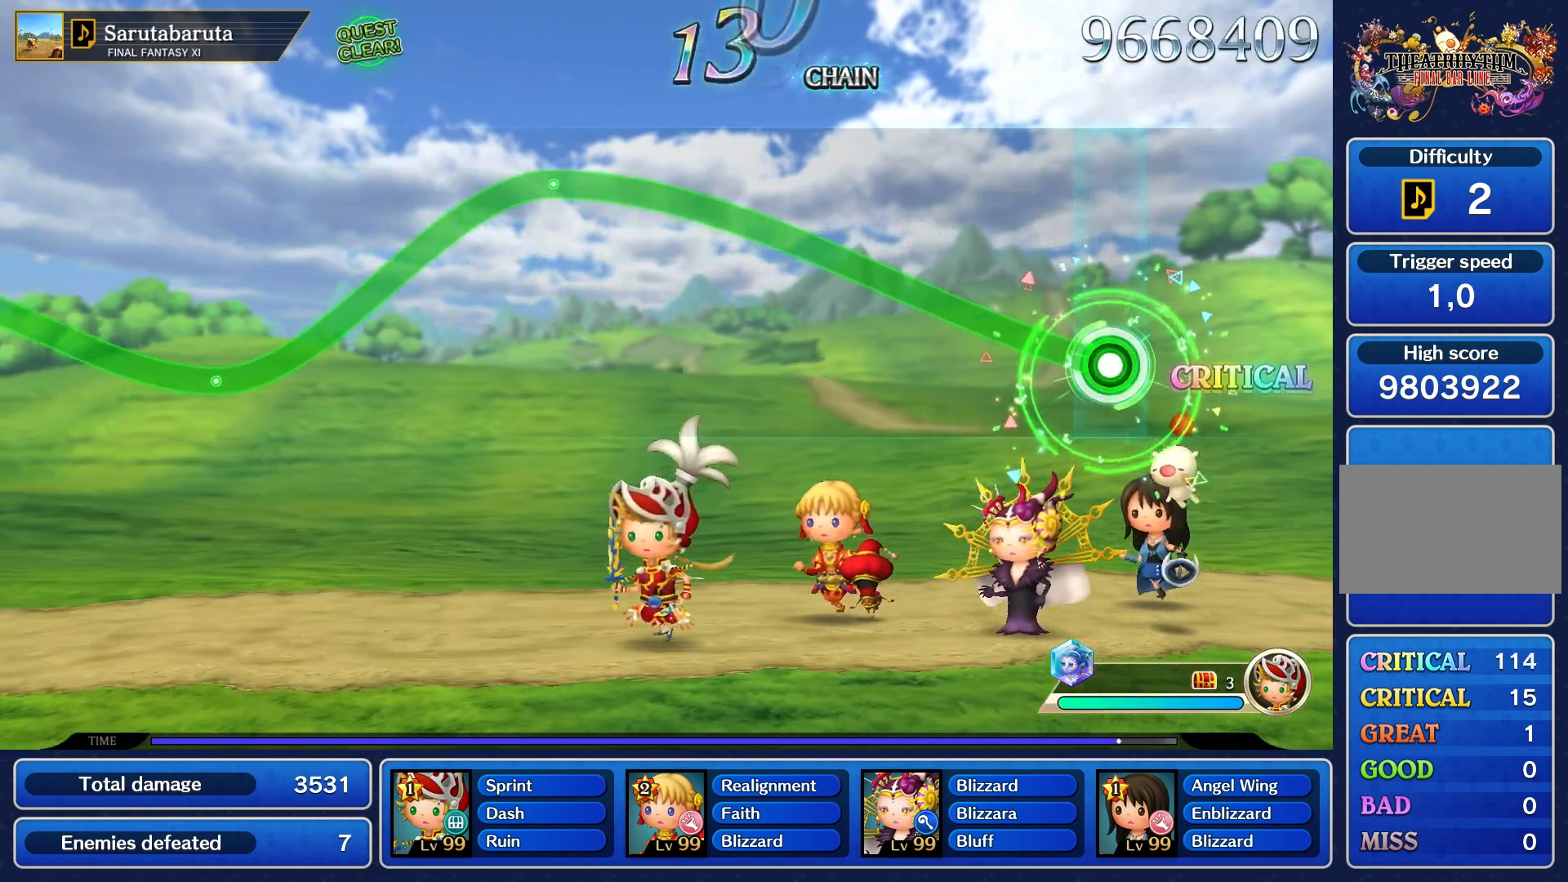
{"dt_ms": 500, "buttons": ["R1"], "left_stick": "up", "right_stick": "center", "events": []}
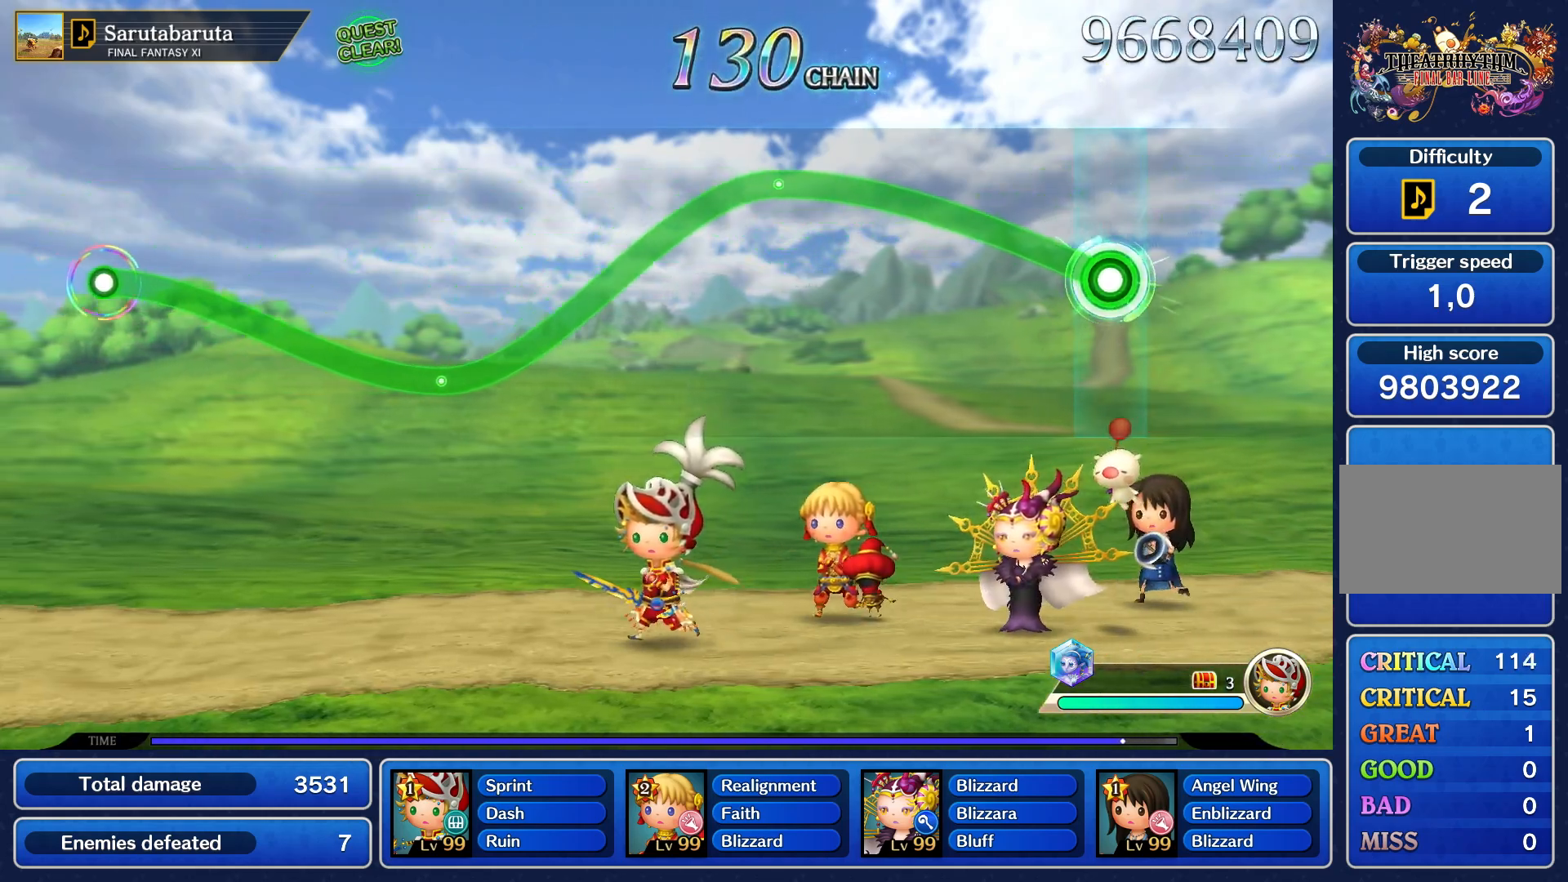
{"dt_ms": 500, "buttons": ["R1"], "left_stick": "up", "right_stick": "center", "events": []}
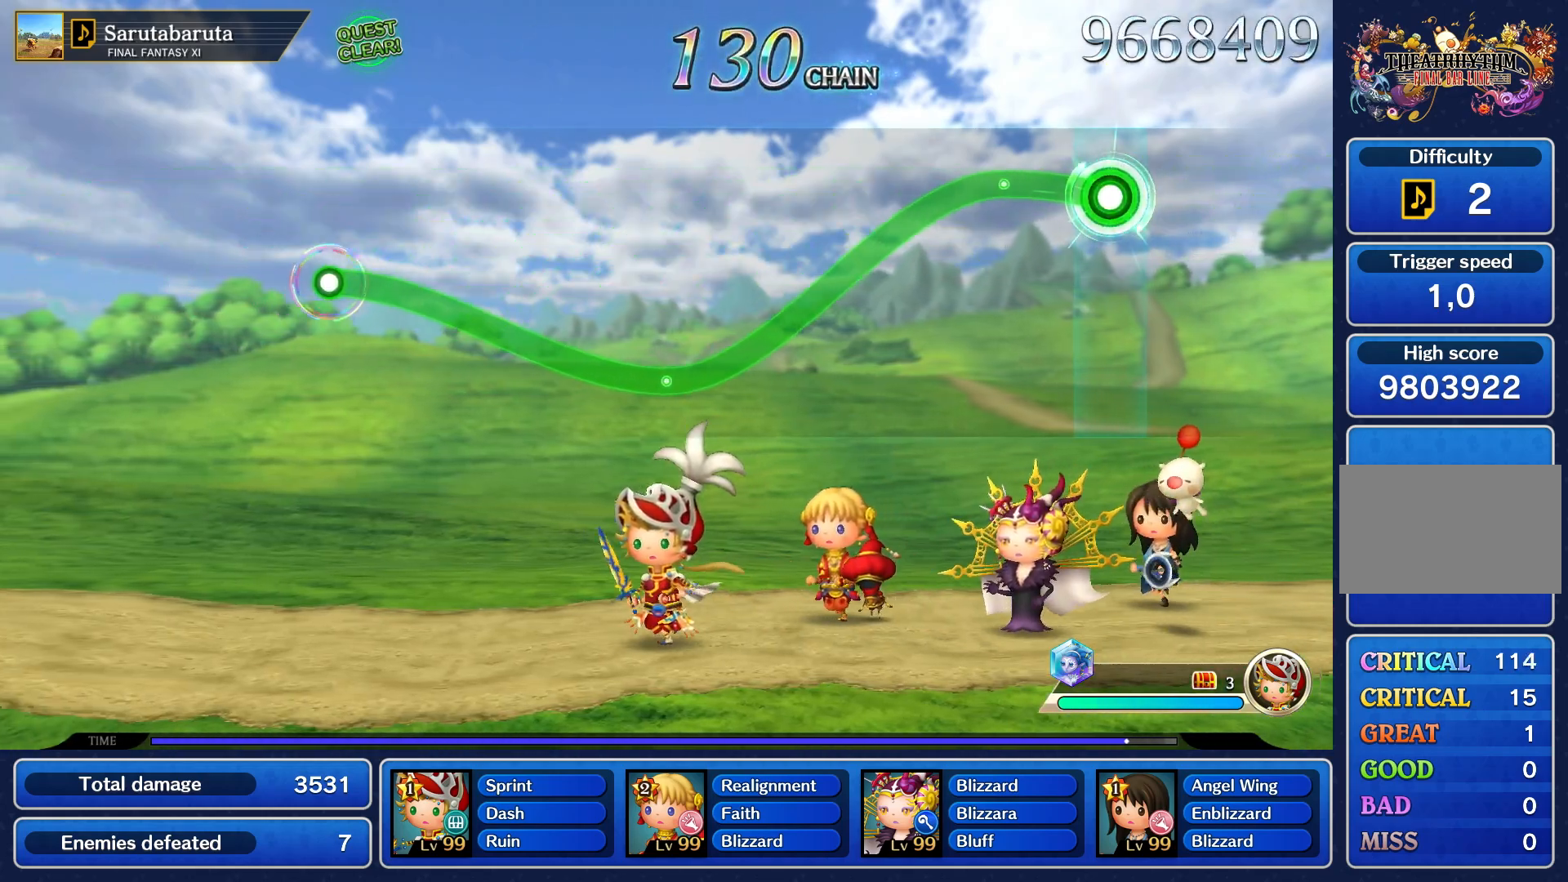
{"dt_ms": 500, "buttons": ["R1"], "left_stick": "center", "right_stick": "center", "events": [[233, "left_stick", "center"]]}
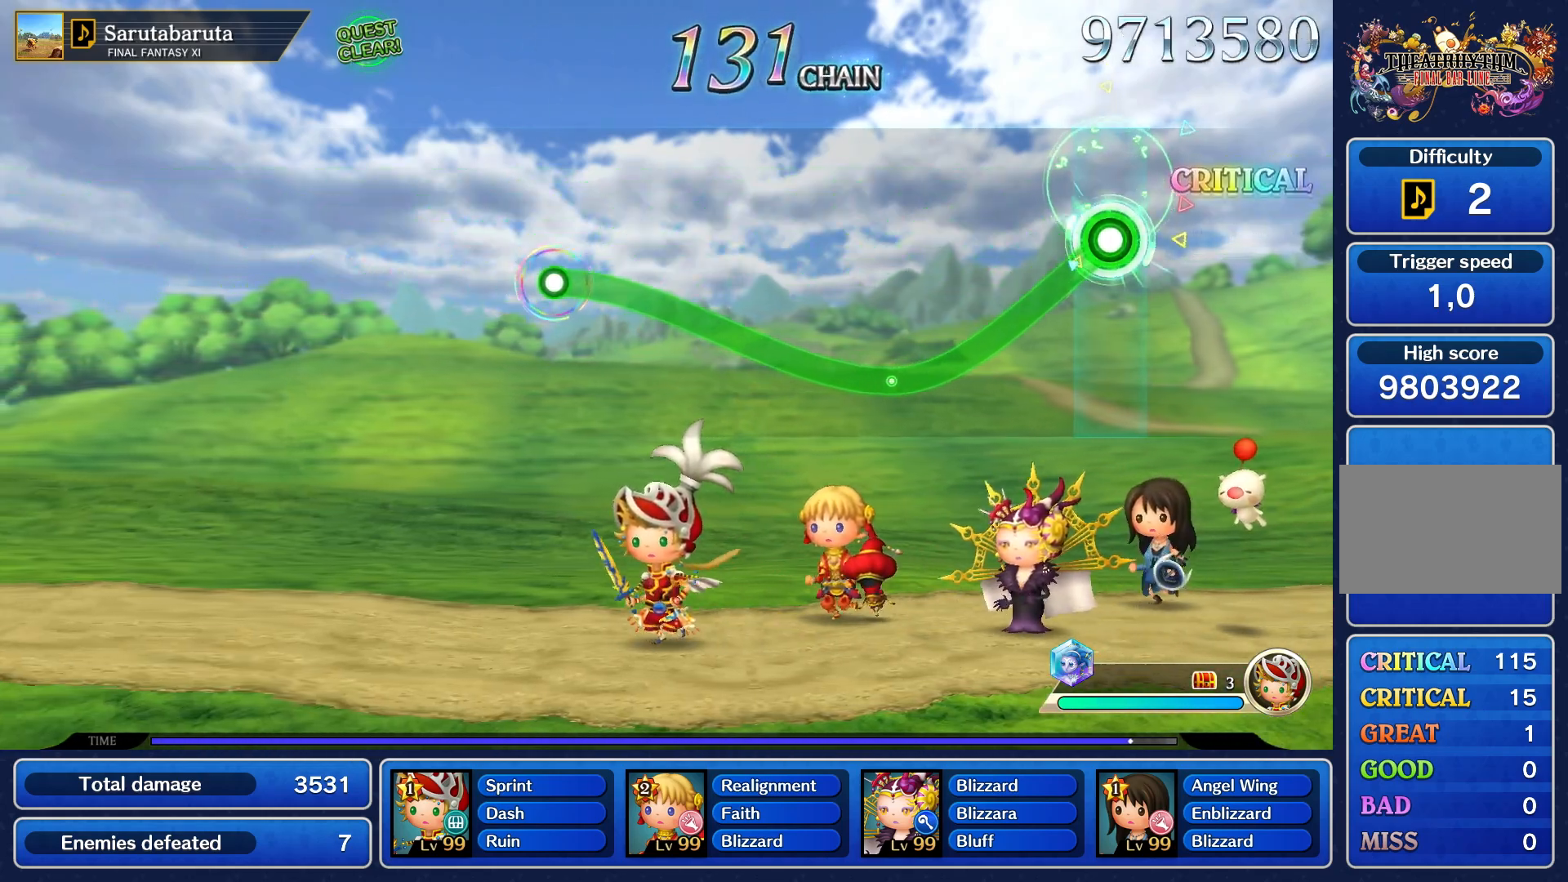
{"dt_ms": 500, "buttons": ["R1"], "left_stick": "center", "right_stick": "center", "events": []}
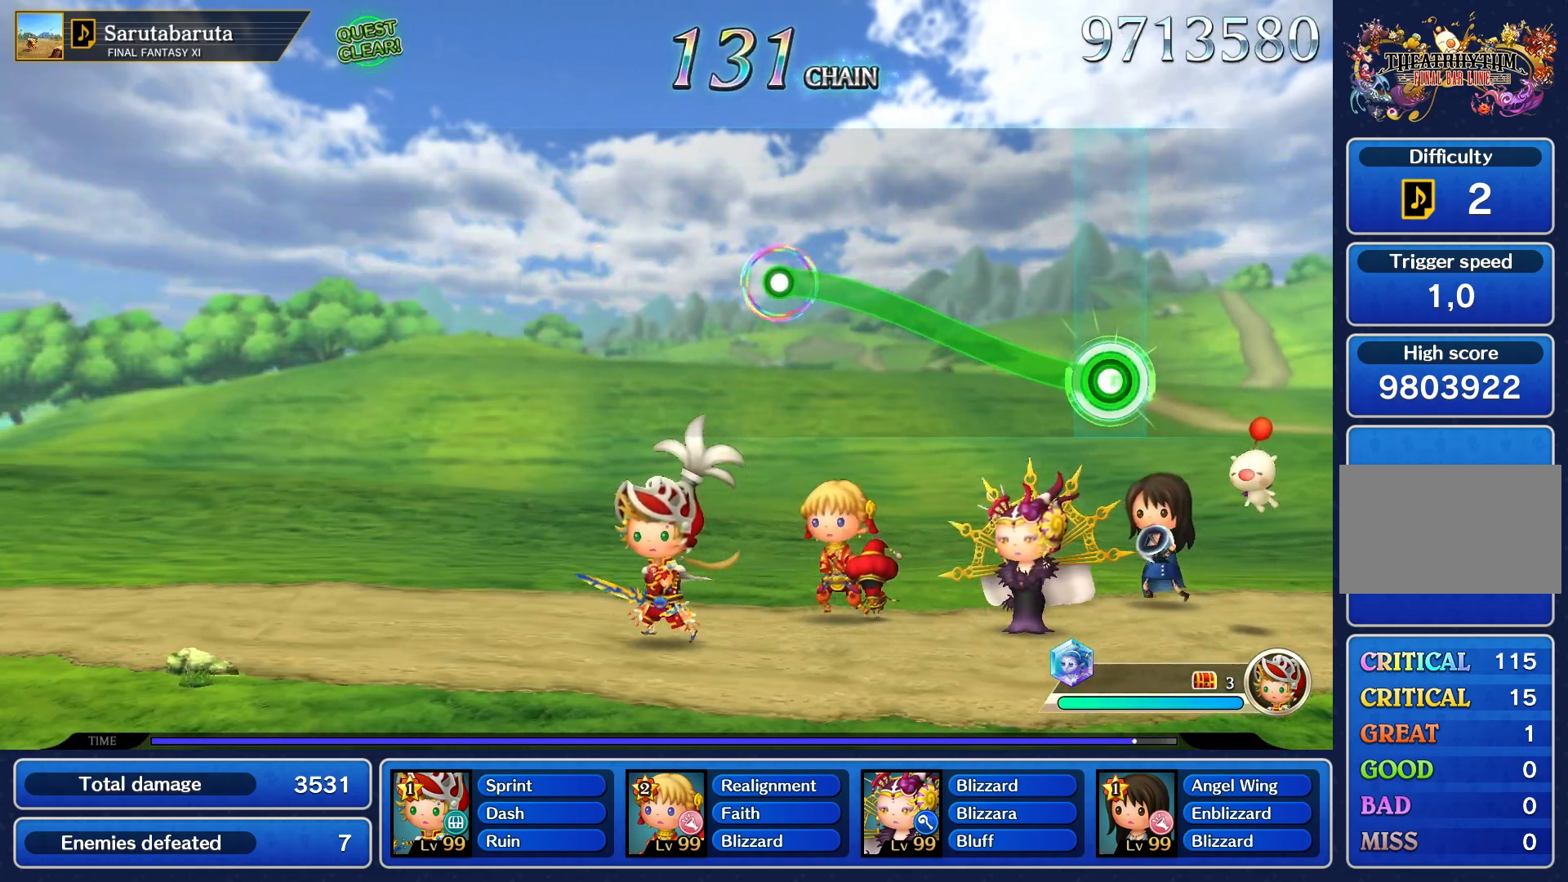
{"dt_ms": 500, "buttons": ["R1"], "left_stick": "up", "right_stick": "center", "events": [[33, "left_stick", "up"]]}
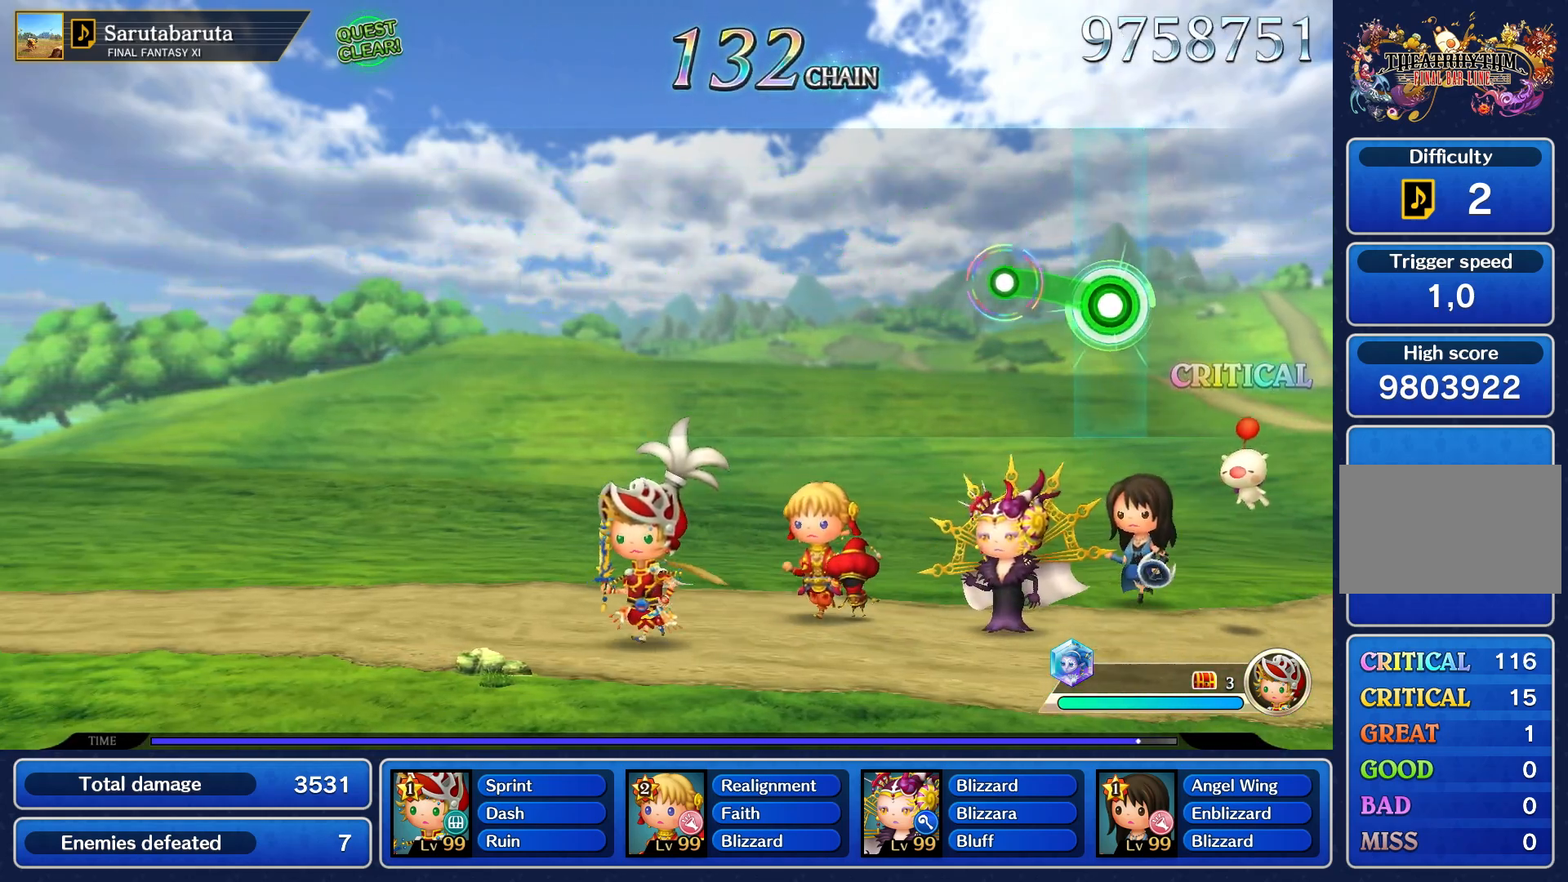
{"dt_ms": 500, "buttons": [], "left_stick": "center", "right_stick": "center", "events": [[283, "R1", "up"], [300, "left_stick", "center"]]}